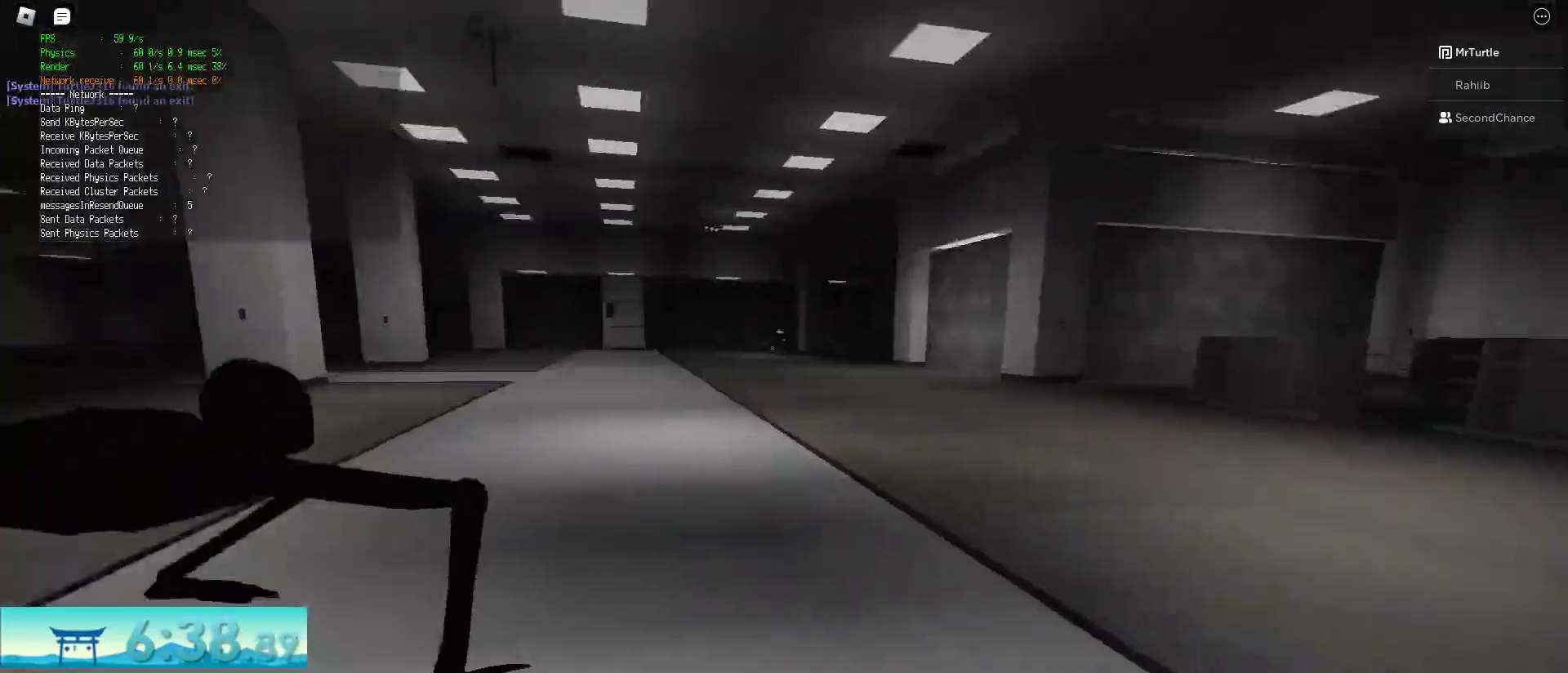
Gameplay with keyboard and mouse; each line is a JSON object with the keys and mouse buttons held at the frame after it. "events" lists presses ("down") and releases ("up") of "a", "alt", "c", "ctrl", "d", "e", "f", "q", "r", "s", "shift", "space", "tab", "v", "w", "x", "z", "mouse_left", "mouse_wheel", "mouse_right", "mouse_mb4" and "mouse_mb5" between this image and that frame as [ms after this image, input, new state], when the widget could be followed in between. "mouse_left", "mouse_wheel", "mouse_right", "mouse_mb4", "mouse_mb5" = the "left", "wheel", "right", "mb4", "mb5" buttons of the "mouse" list. No other keys are recorded. "wheel" means that the mouse wheel is clicked or scrolled. Mouse movement is not recorded.
{"keys": [], "mouse": [], "events": []}
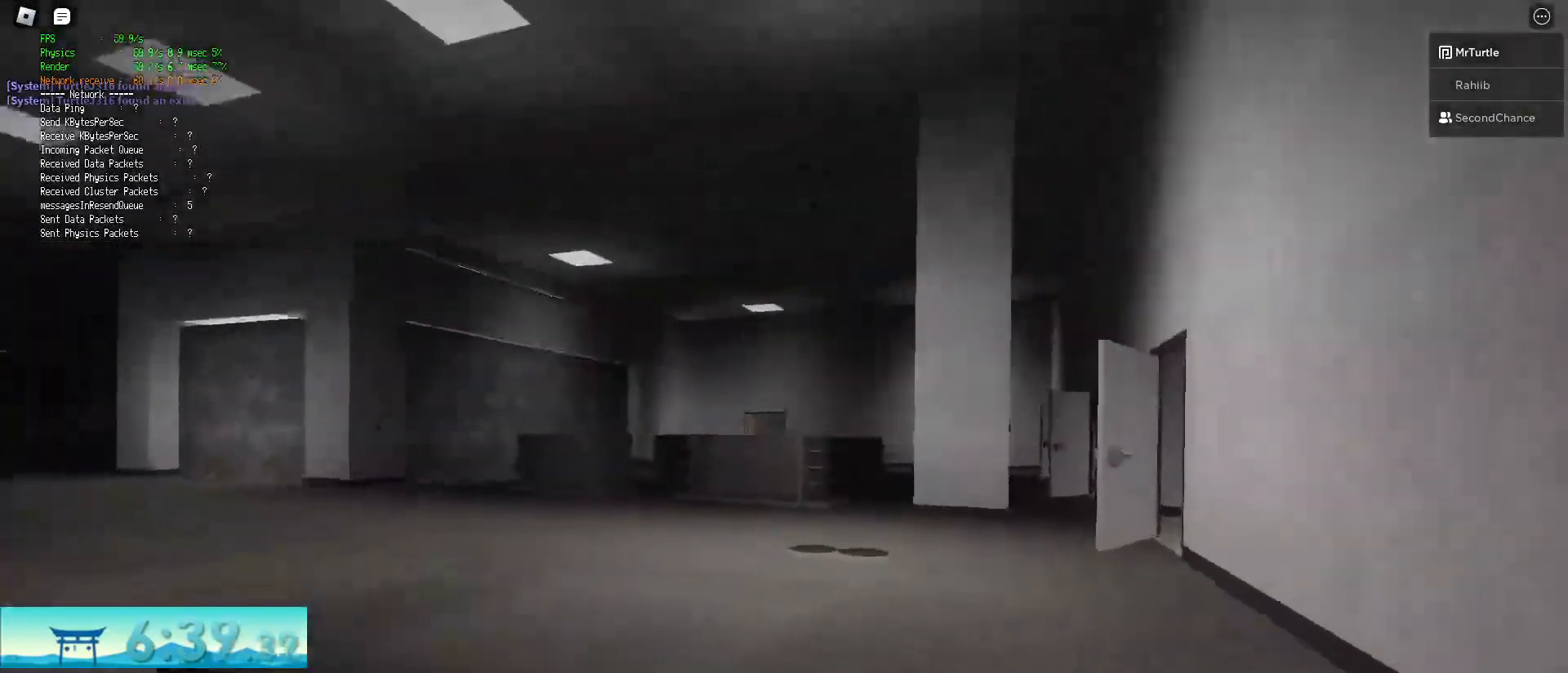
{"keys": [], "mouse": [], "events": []}
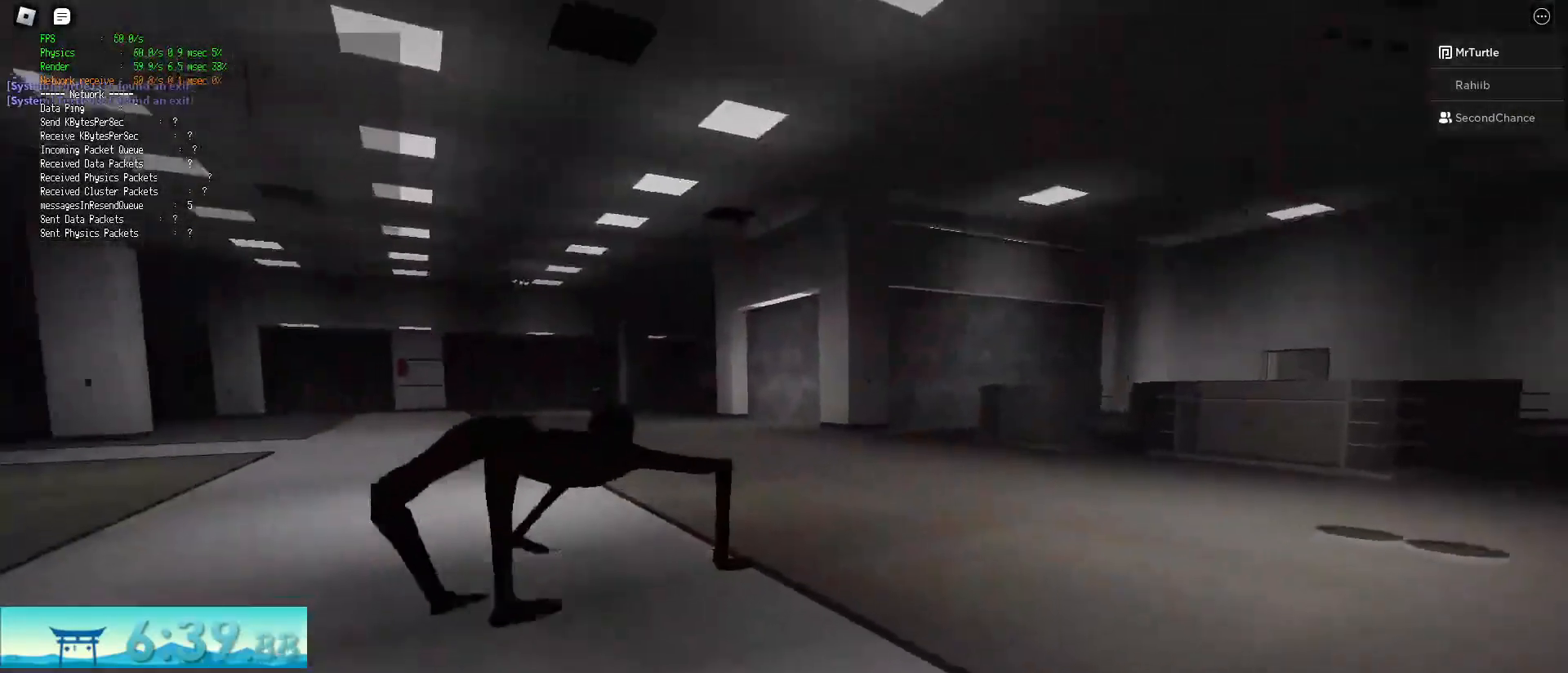
{"keys": [], "mouse": [], "events": []}
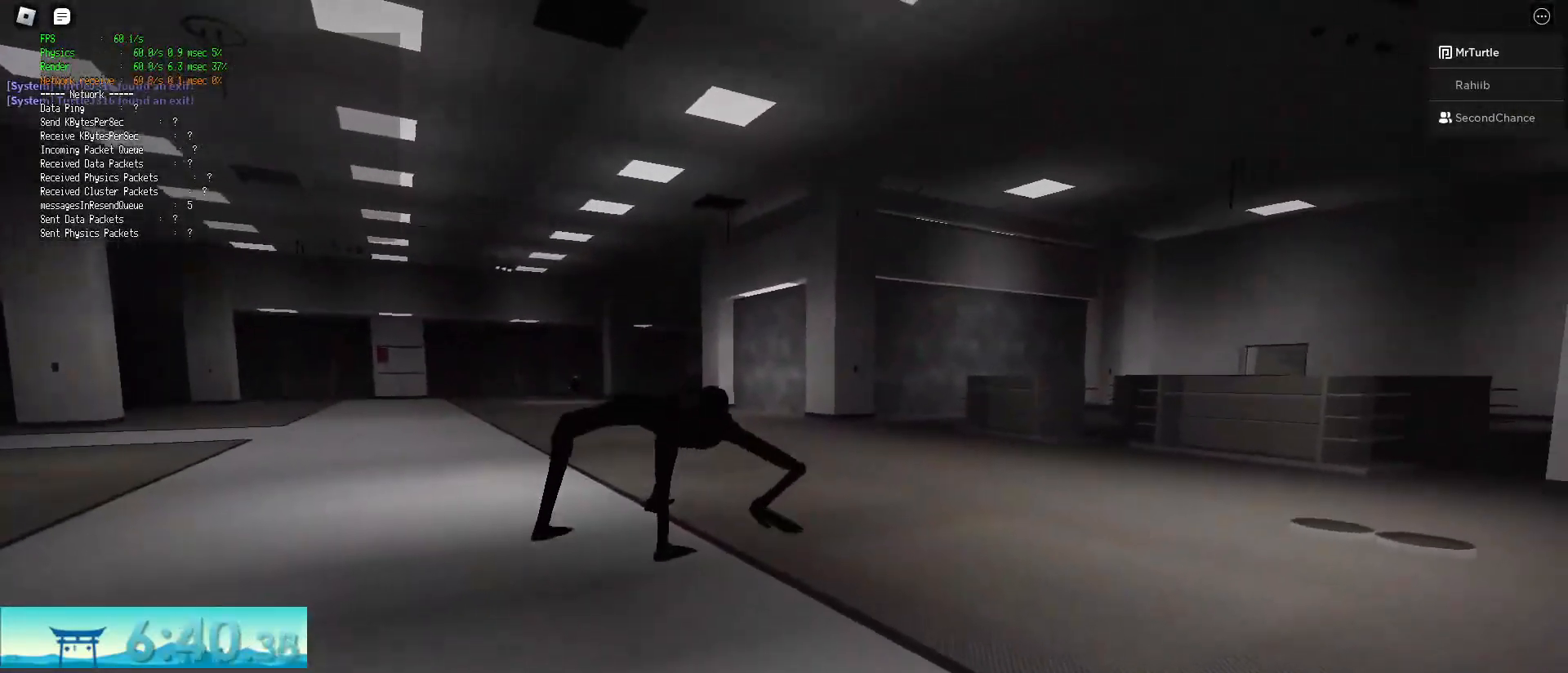
{"keys": [], "mouse": [], "events": []}
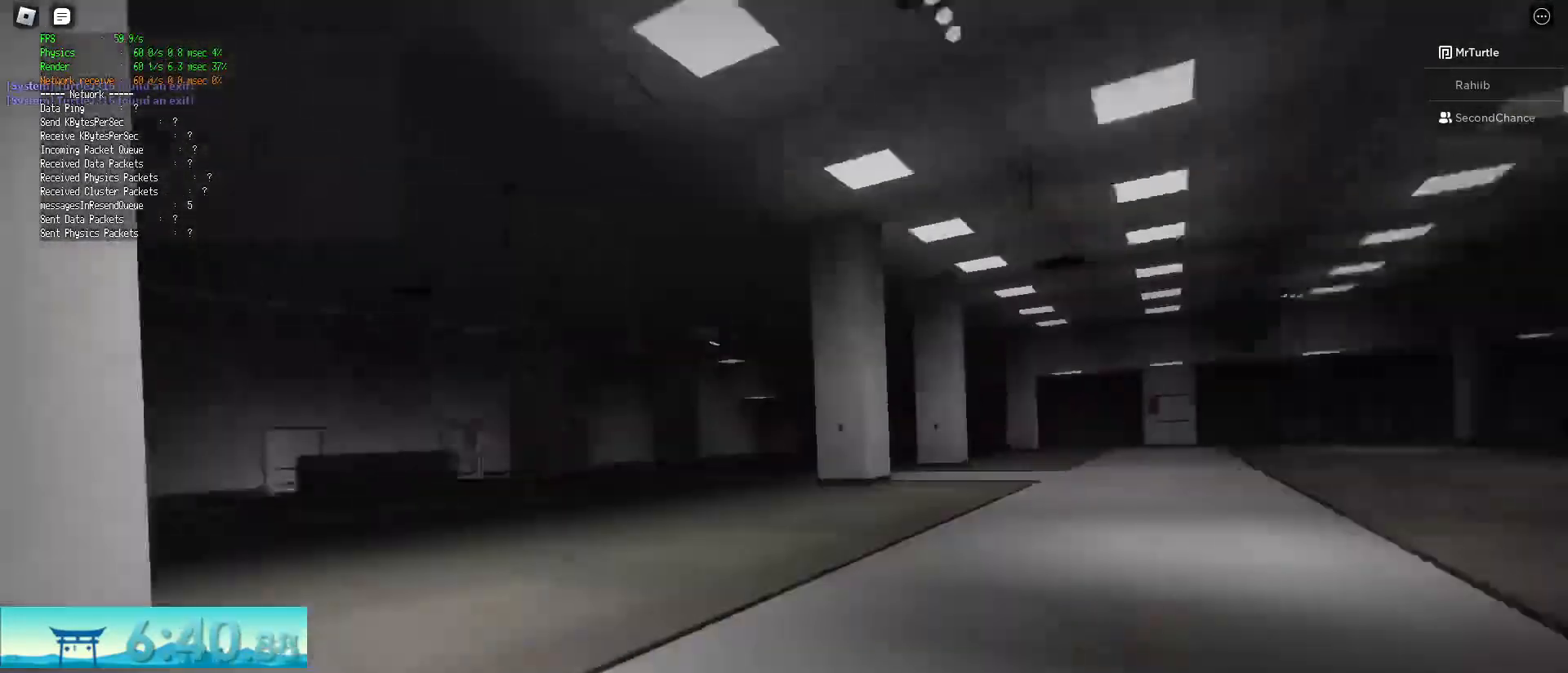
{"keys": [], "mouse": []}
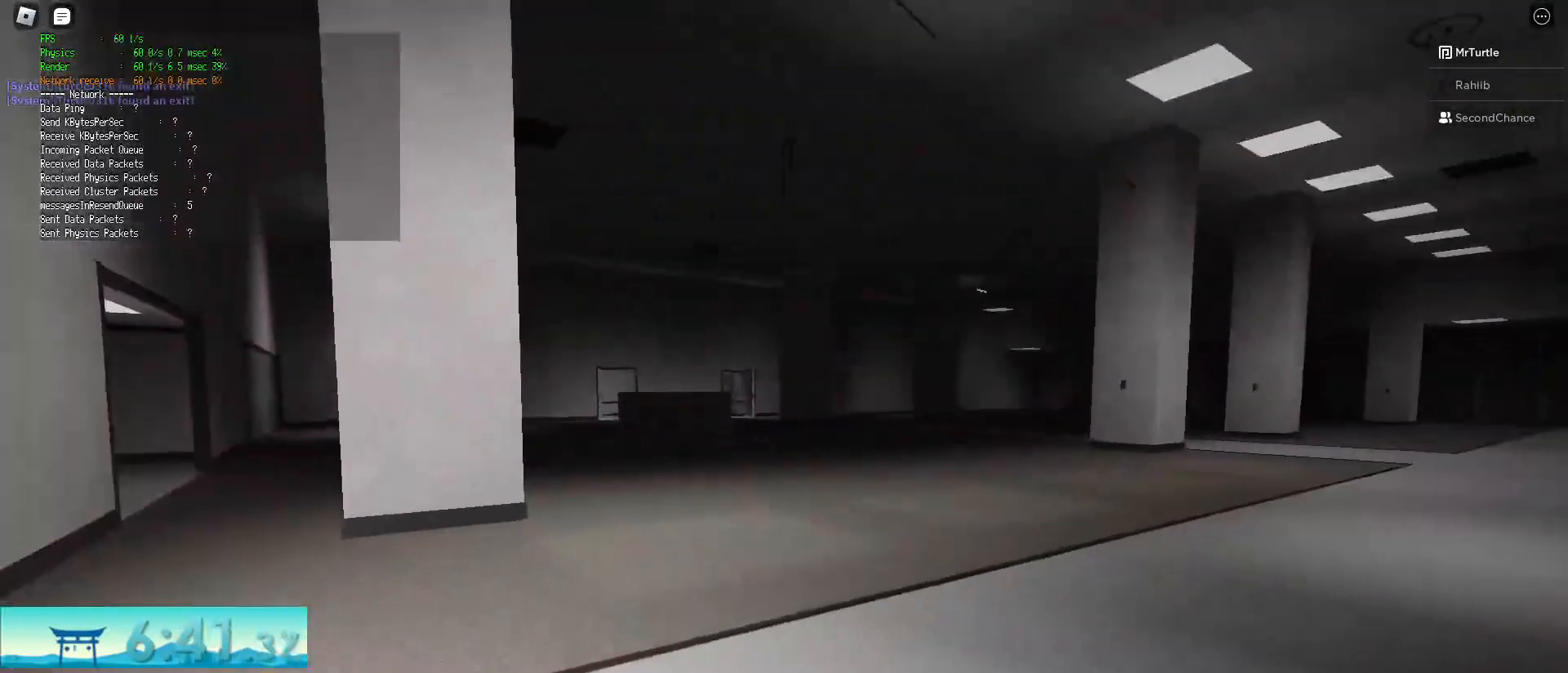
{"keys": [], "mouse": [], "events": []}
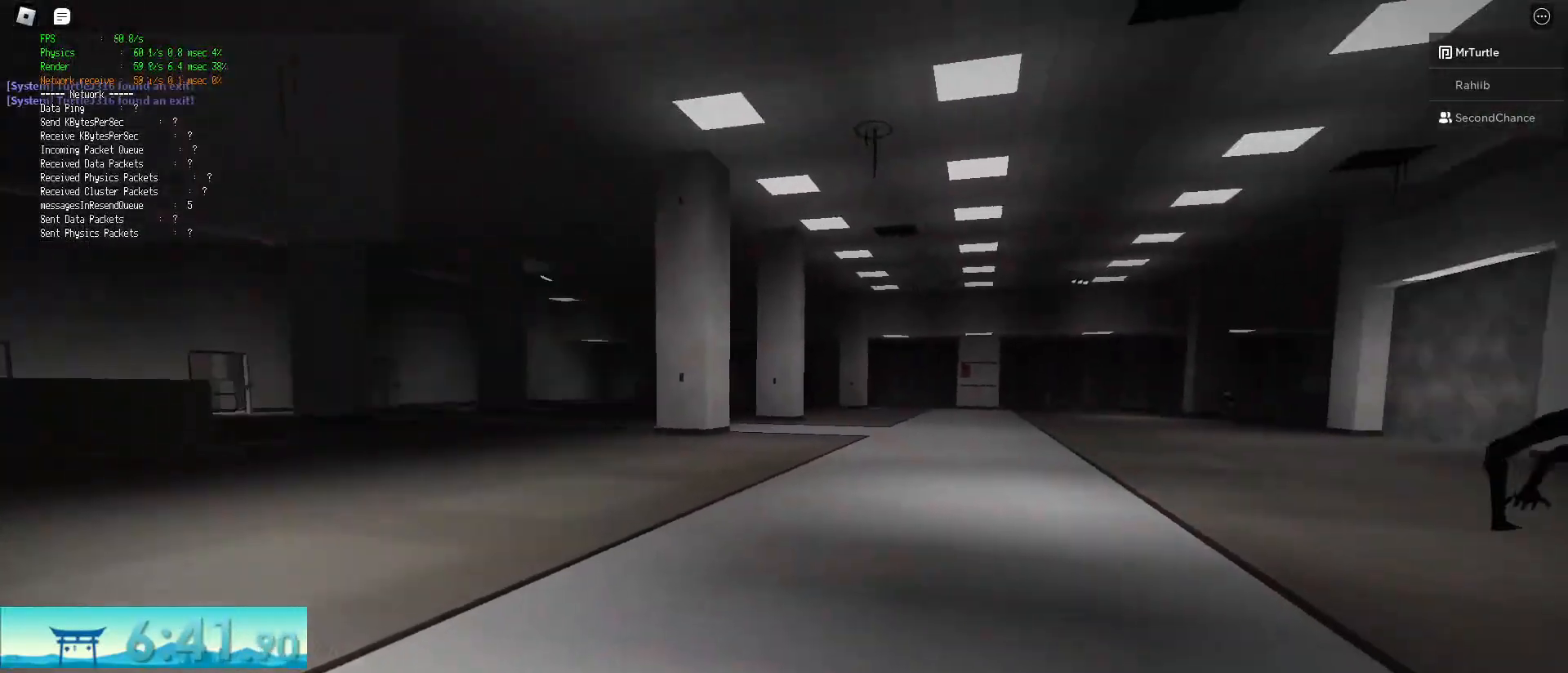
{"keys": [], "mouse": []}
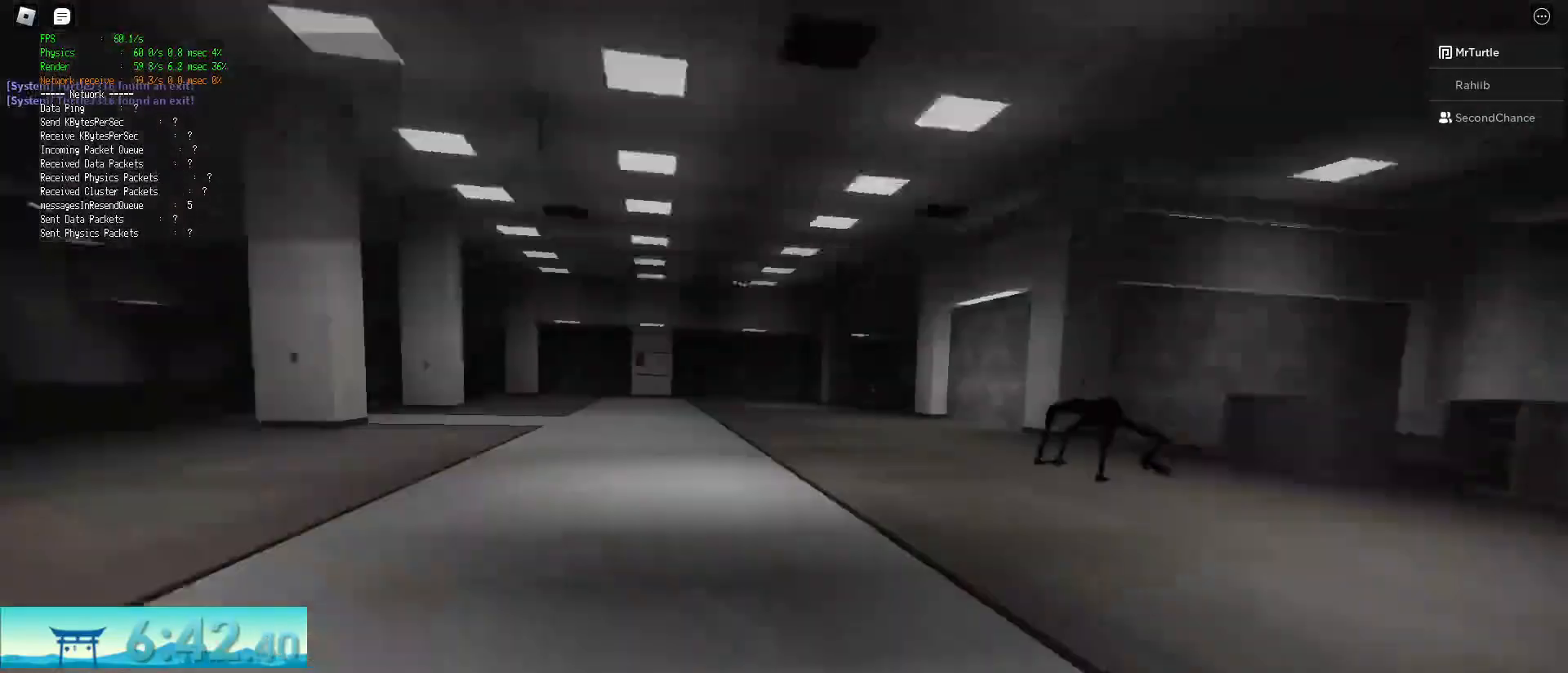
{"keys": [], "mouse": [], "events": []}
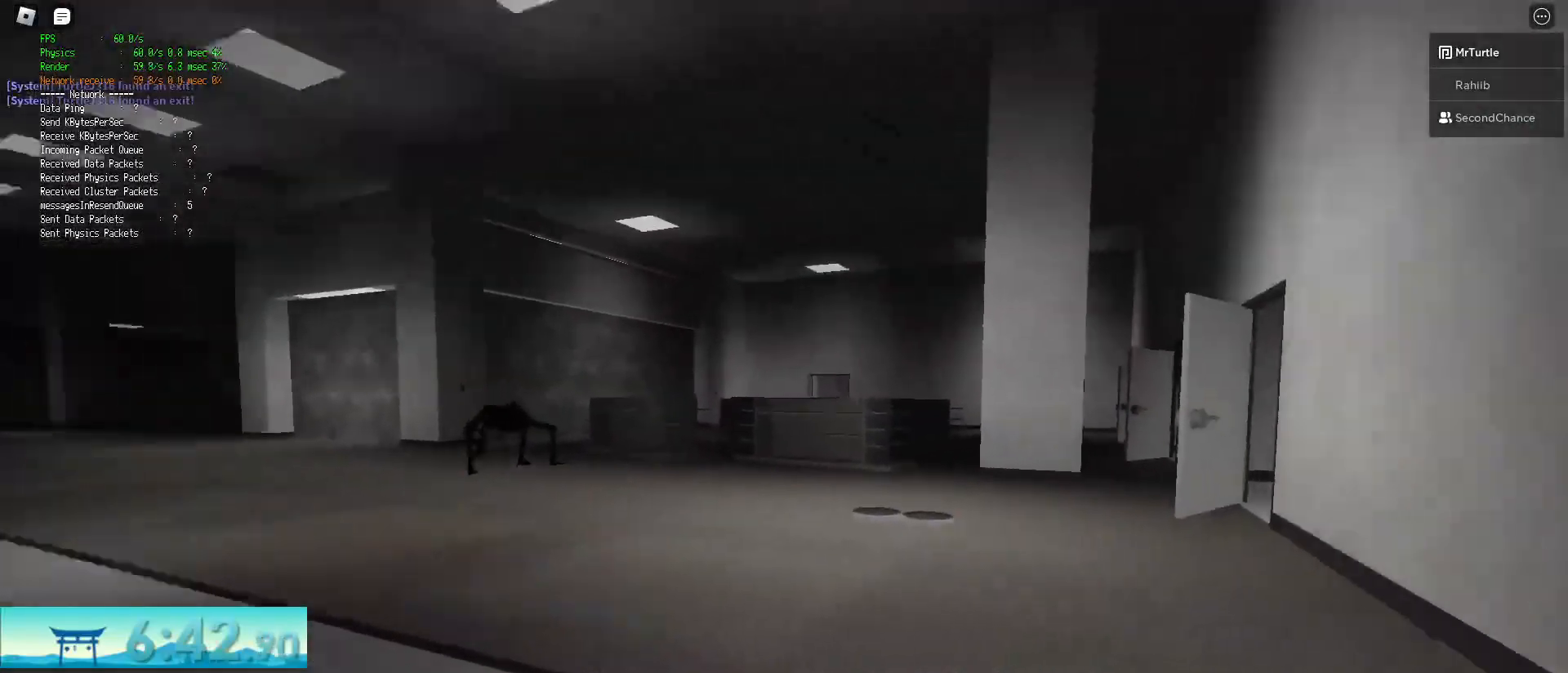
{"keys": ["w"], "mouse": [], "events": [[451, "w", "down"]]}
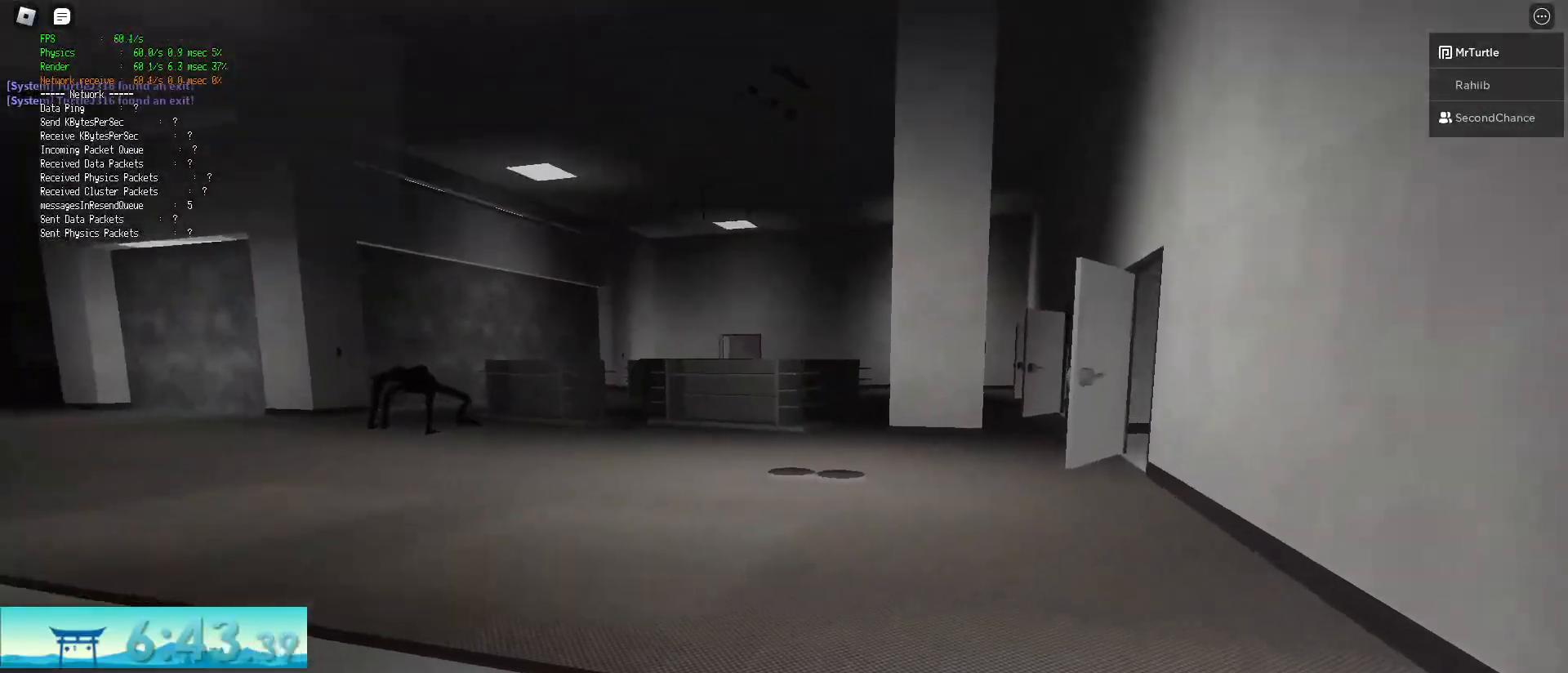
{"keys": ["d", "w"], "mouse": [], "events": [[50, "d", "down"]]}
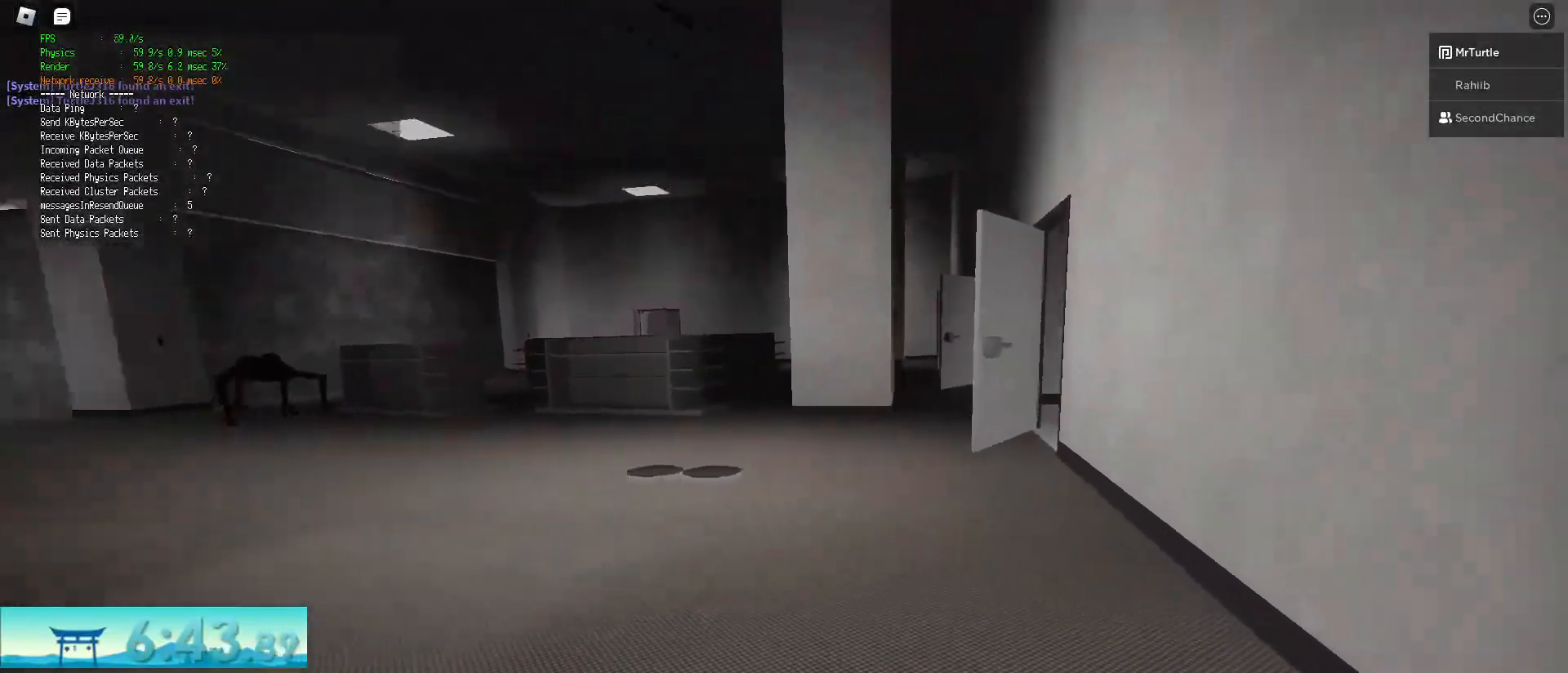
{"keys": ["shift", "w"], "mouse": [], "events": [[117, "shift", "down"], [150, "d", "up"]]}
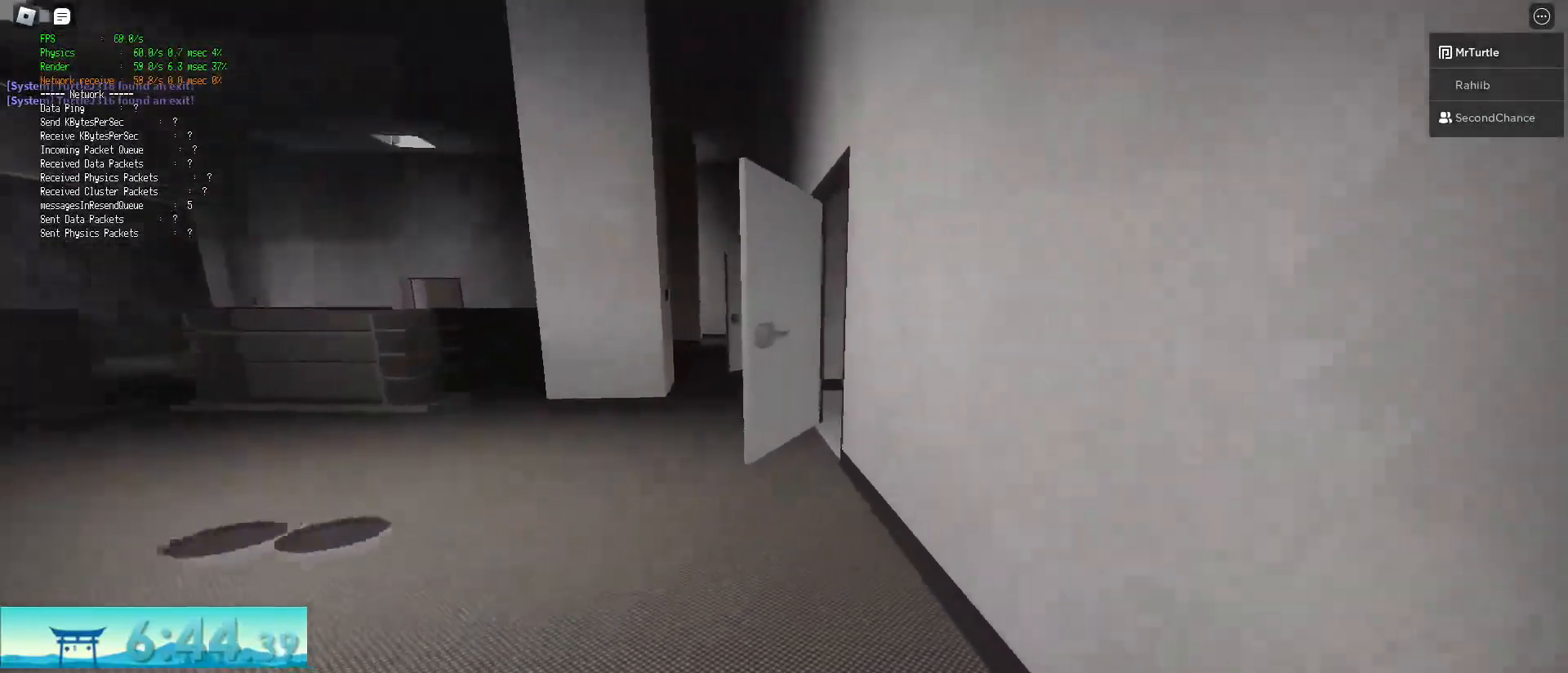
{"keys": ["shift", "w"], "mouse": [], "events": [[267, "space", "down"], [317, "ctrl", "down"], [450, "space", "up"], [500, "ctrl", "up"]]}
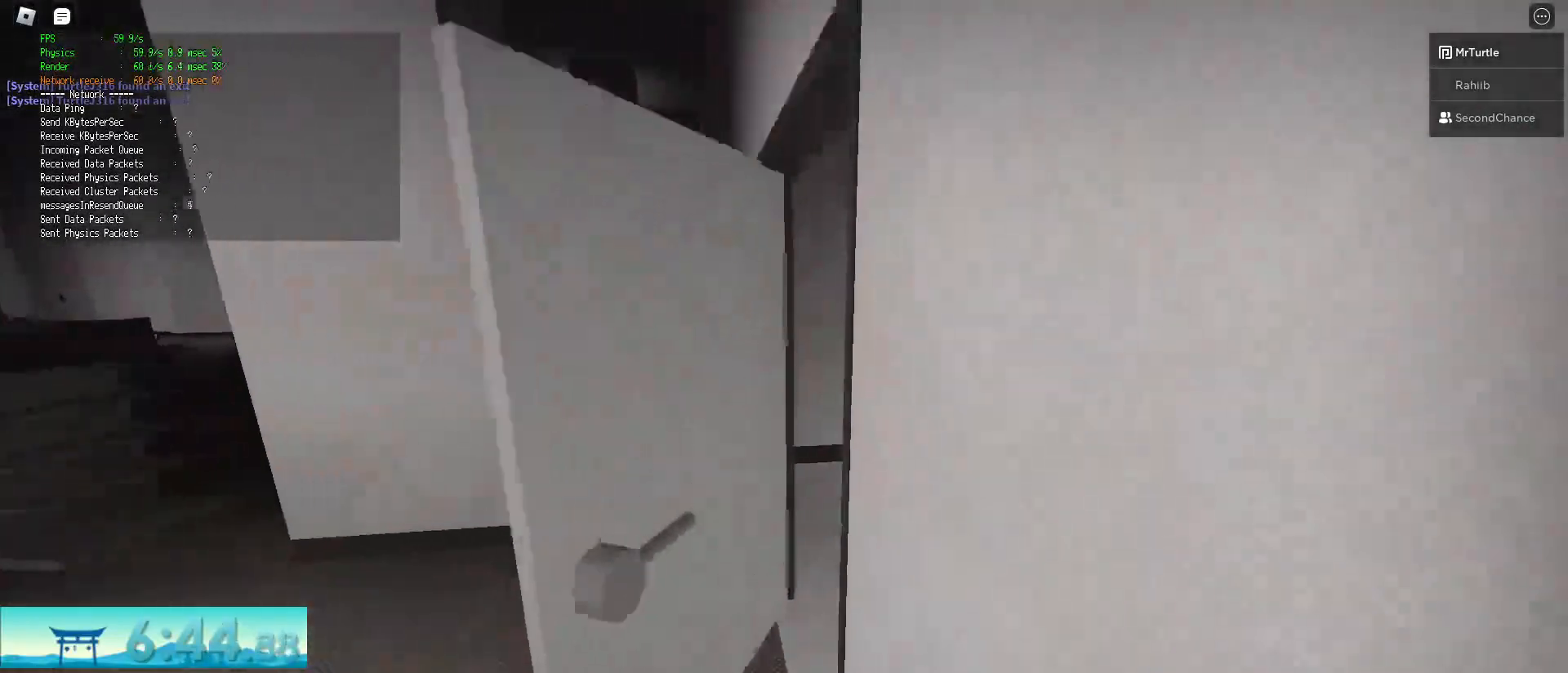
{"keys": ["shift", "w"], "mouse": [], "events": []}
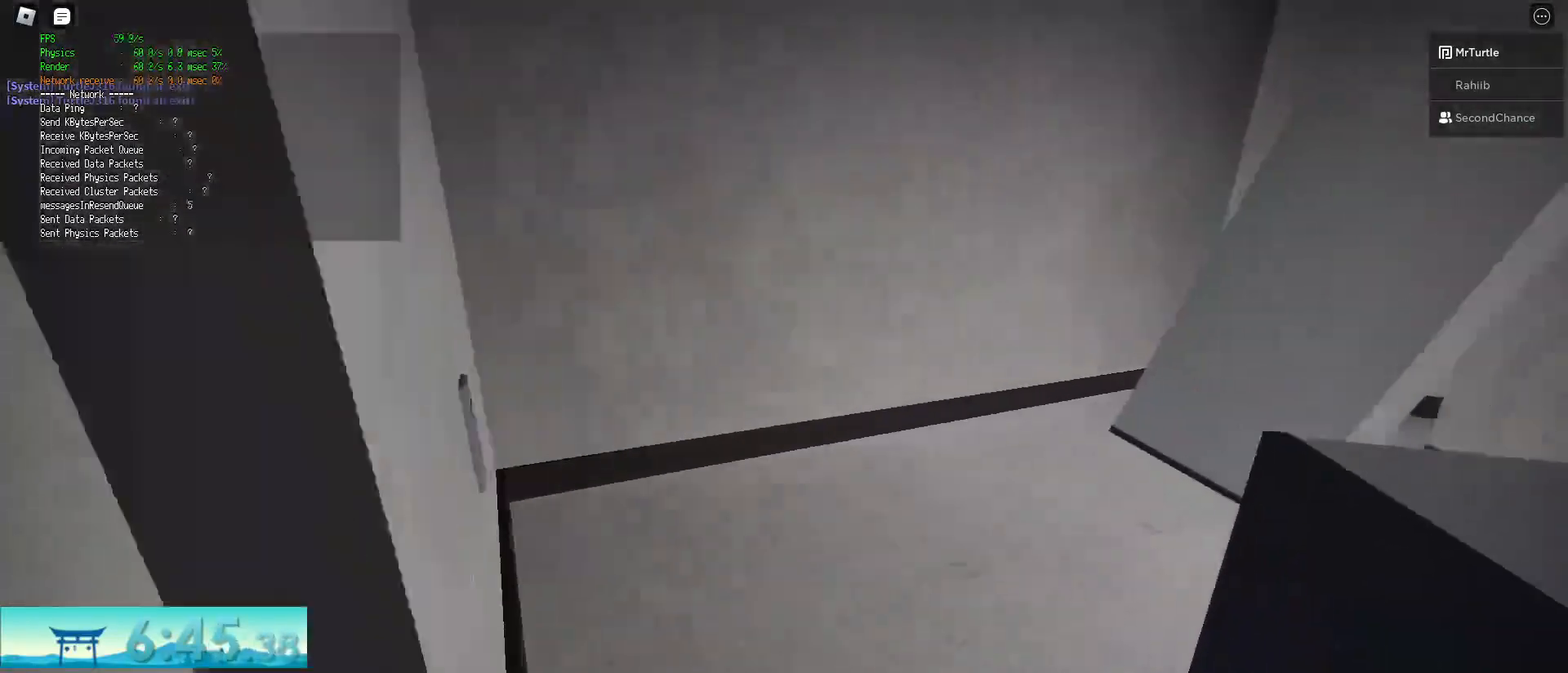
{"keys": [], "mouse": [], "events": [[200, "shift", "up"], [300, "w", "up"]]}
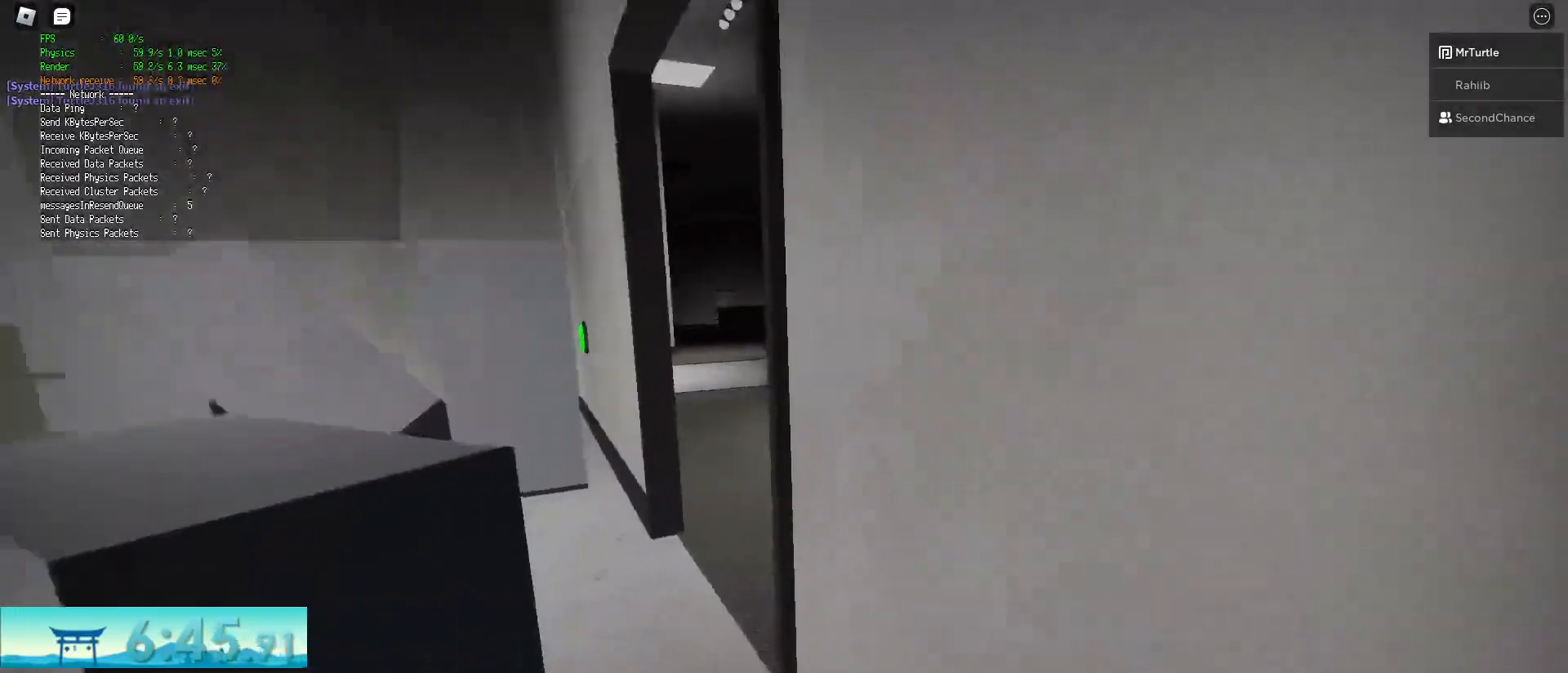
{"keys": [], "mouse": [], "events": []}
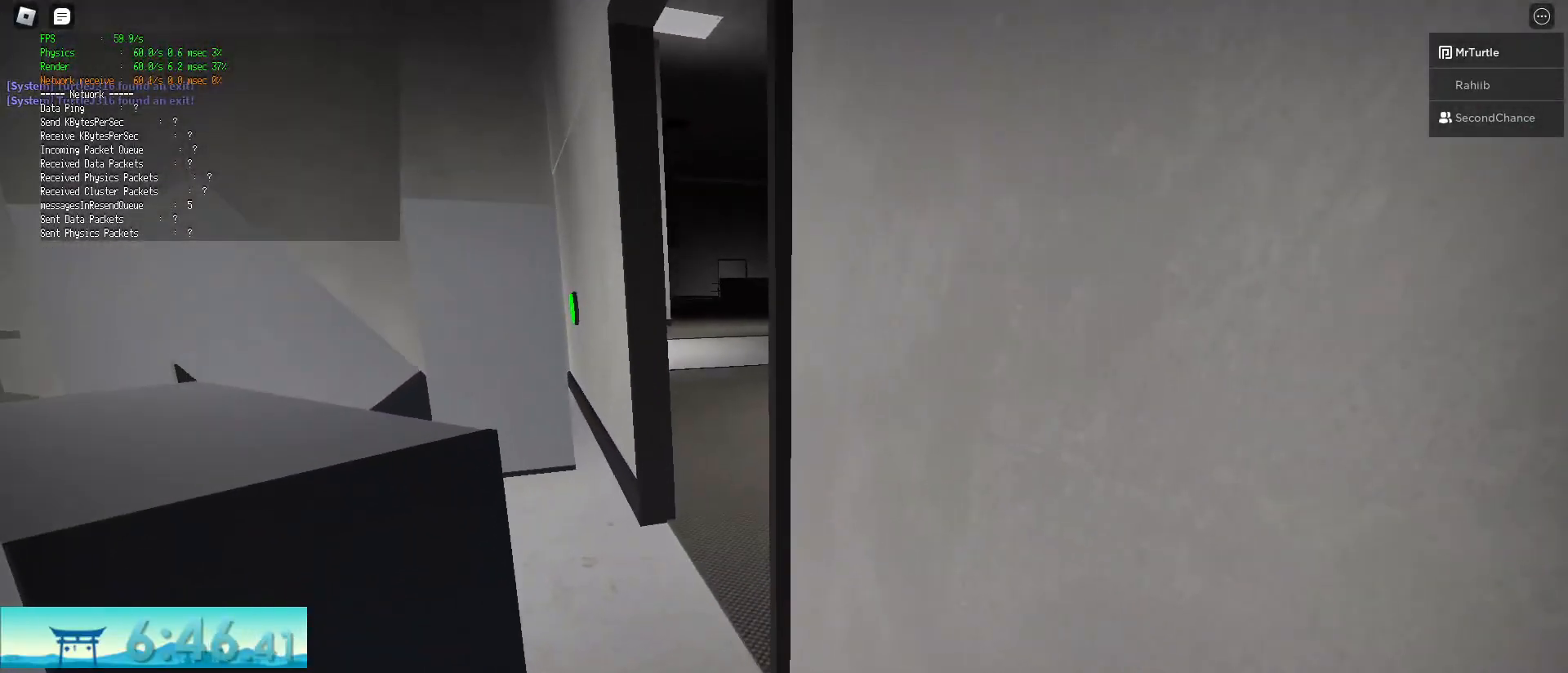
{"keys": [], "mouse": [], "events": []}
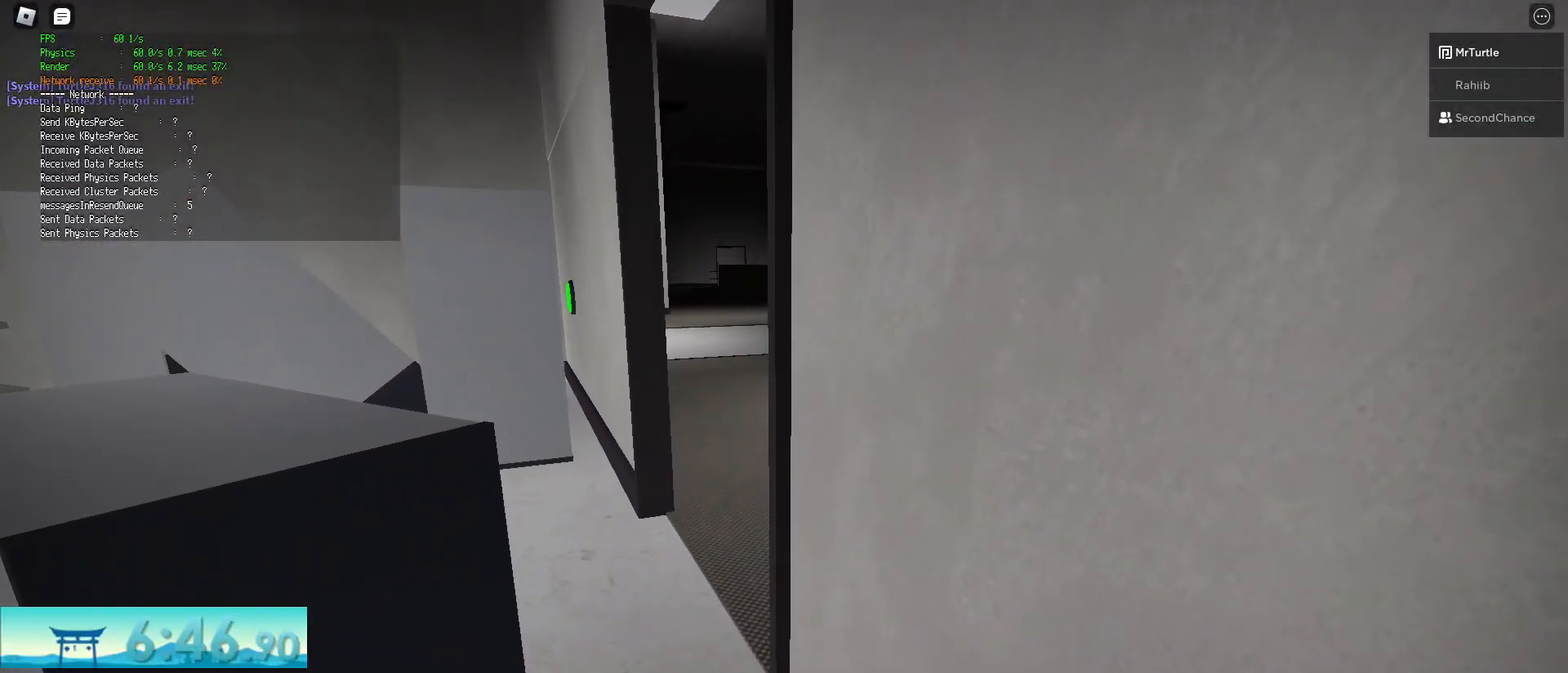
{"keys": [], "mouse": [], "events": []}
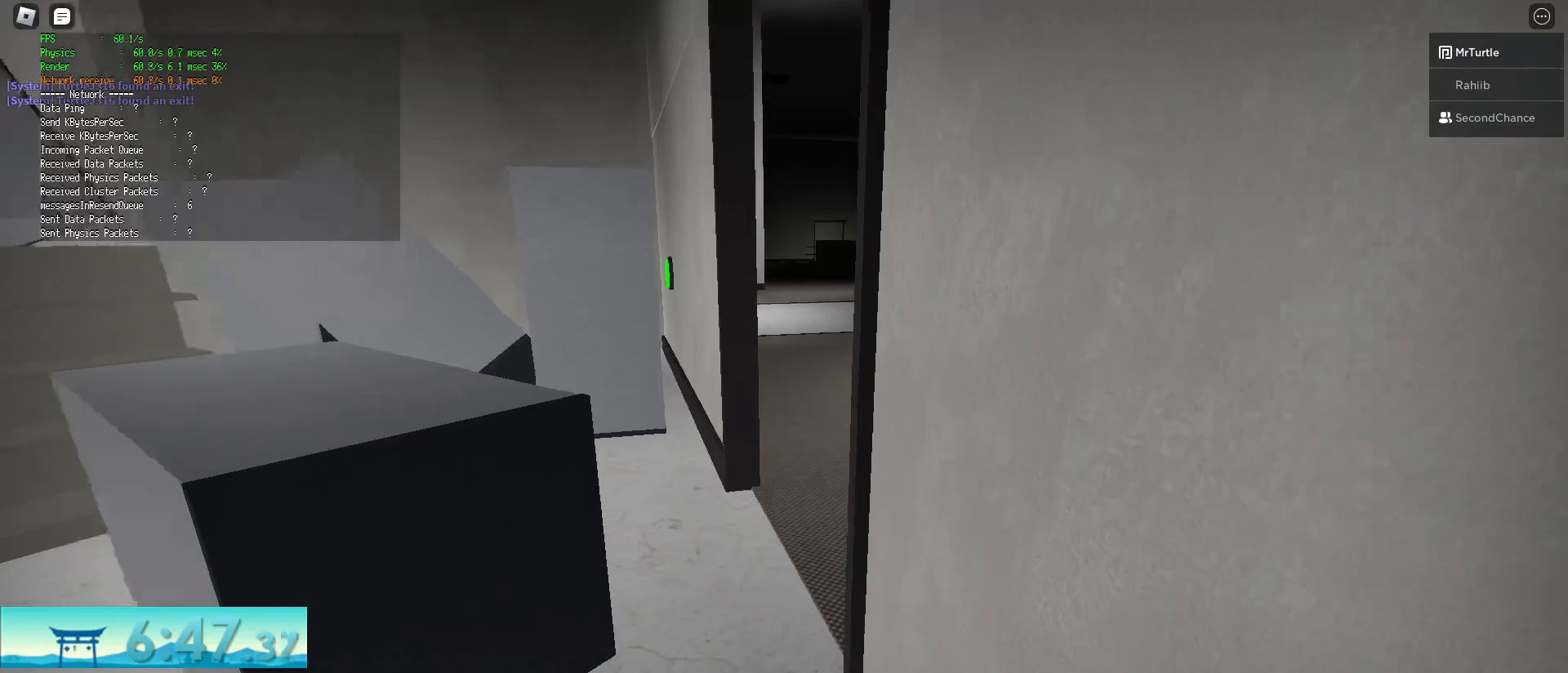
{"keys": ["ctrl", "w"], "mouse": [], "events": [[50, "ctrl", "down"], [50, "w", "down"]]}
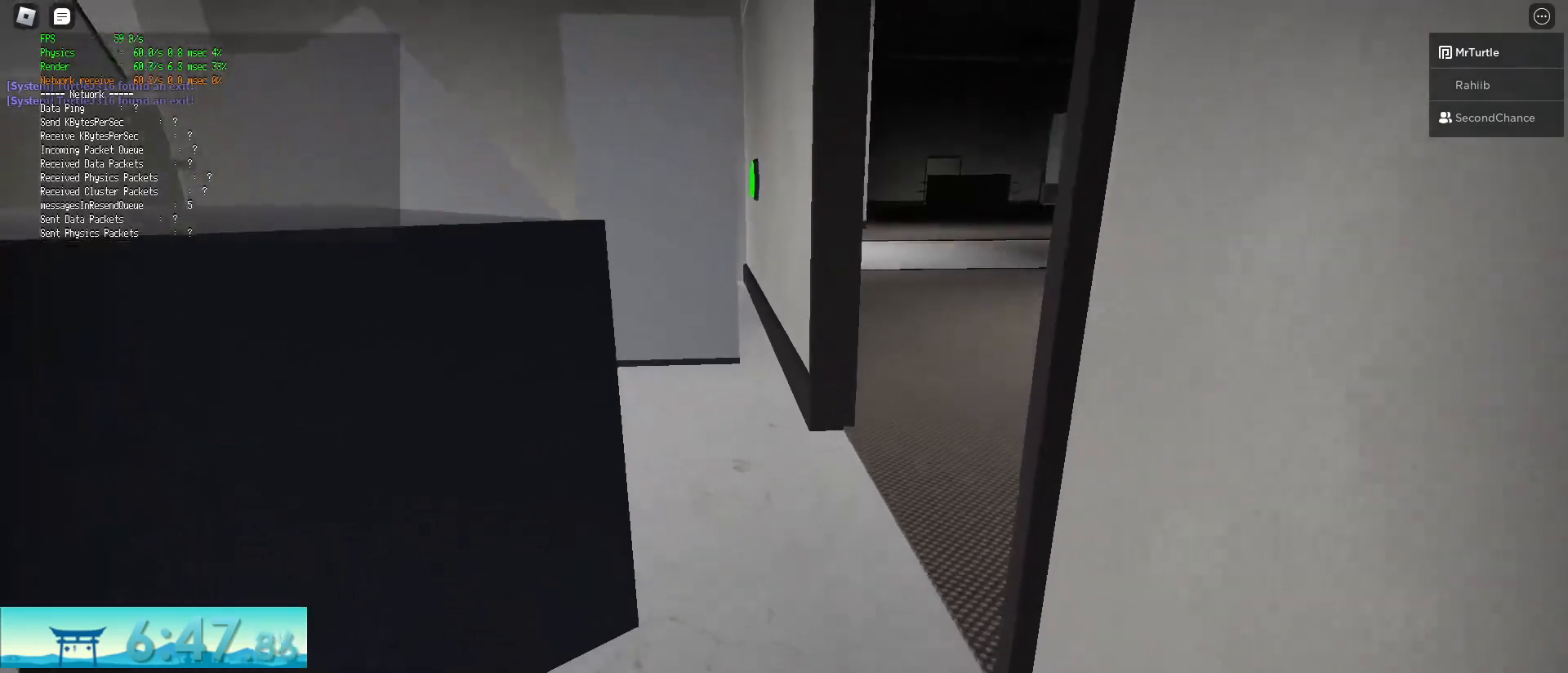
{"keys": ["ctrl", "w"], "mouse": [], "events": []}
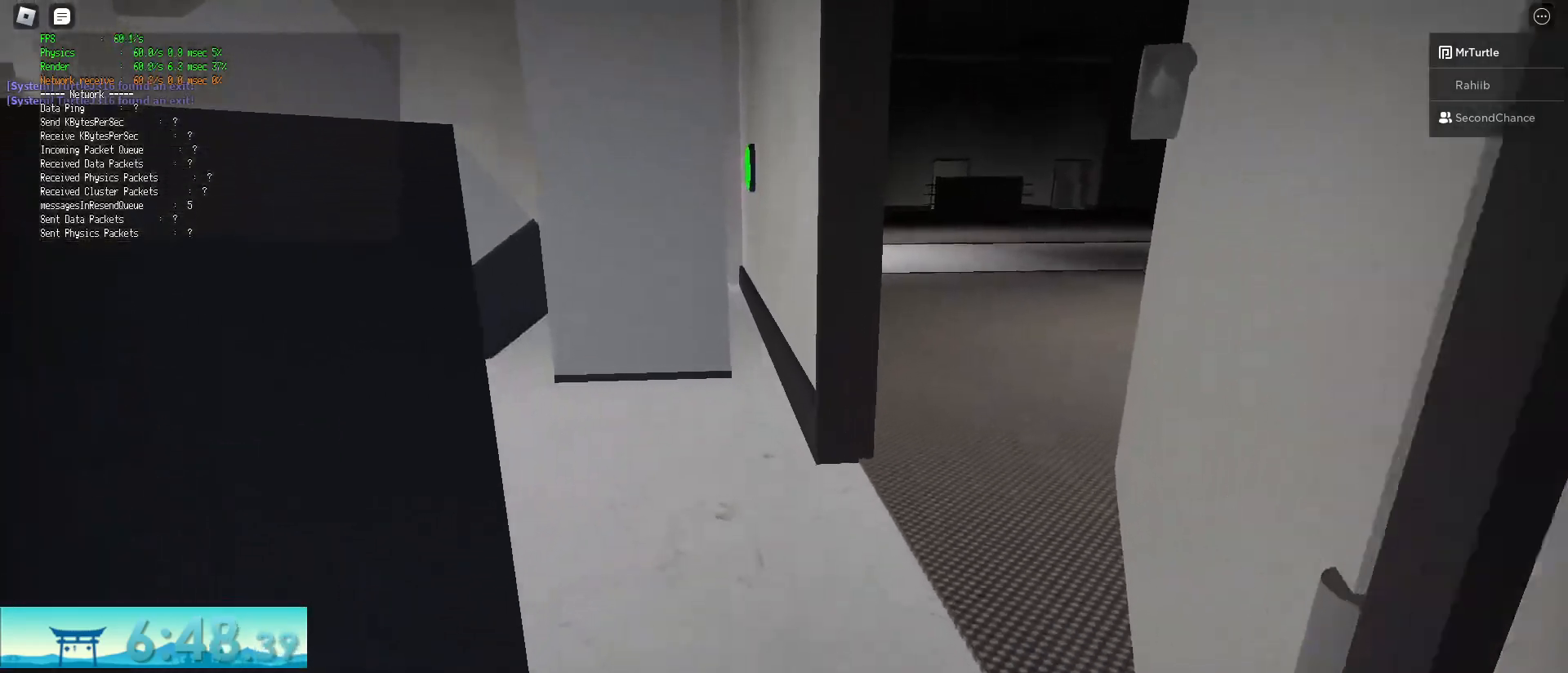
{"keys": ["ctrl", "w"], "mouse": [], "events": []}
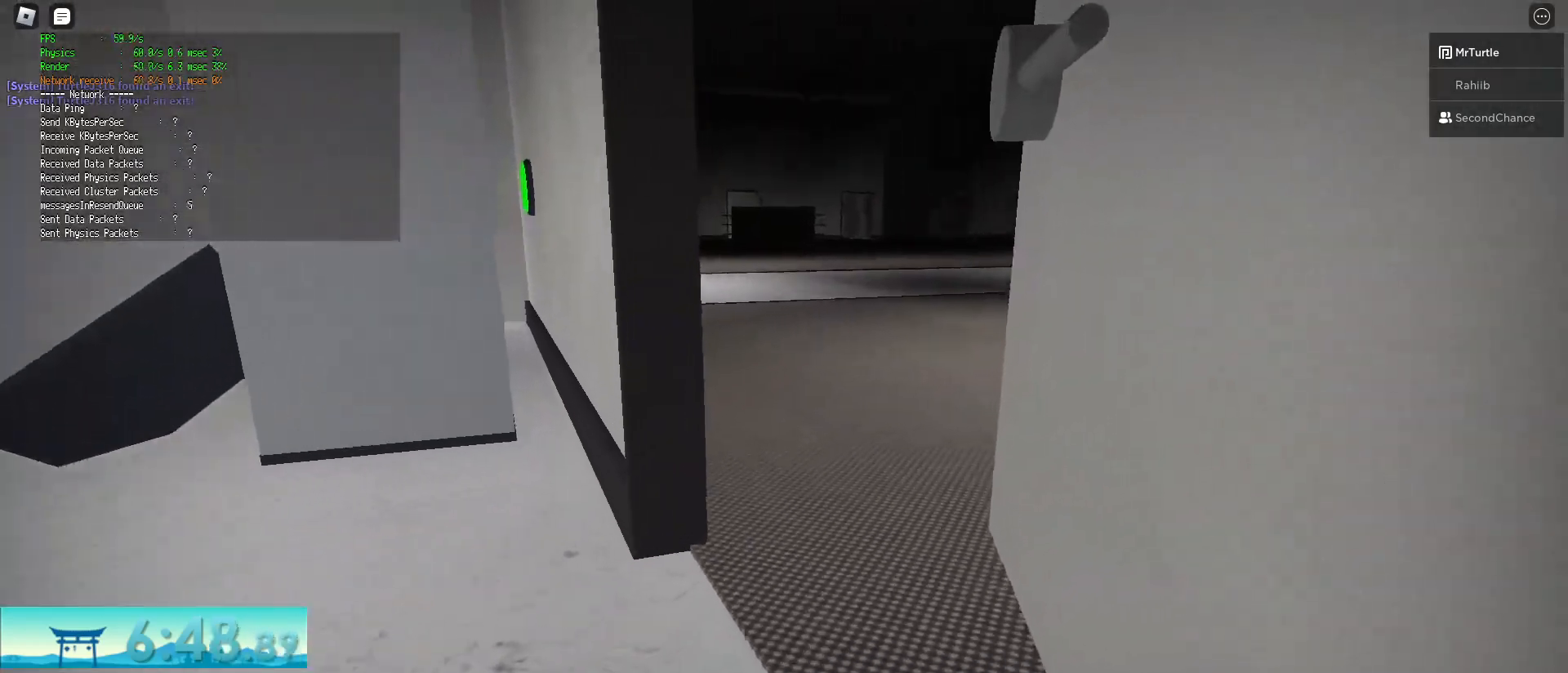
{"keys": ["ctrl", "w"], "mouse": [], "events": []}
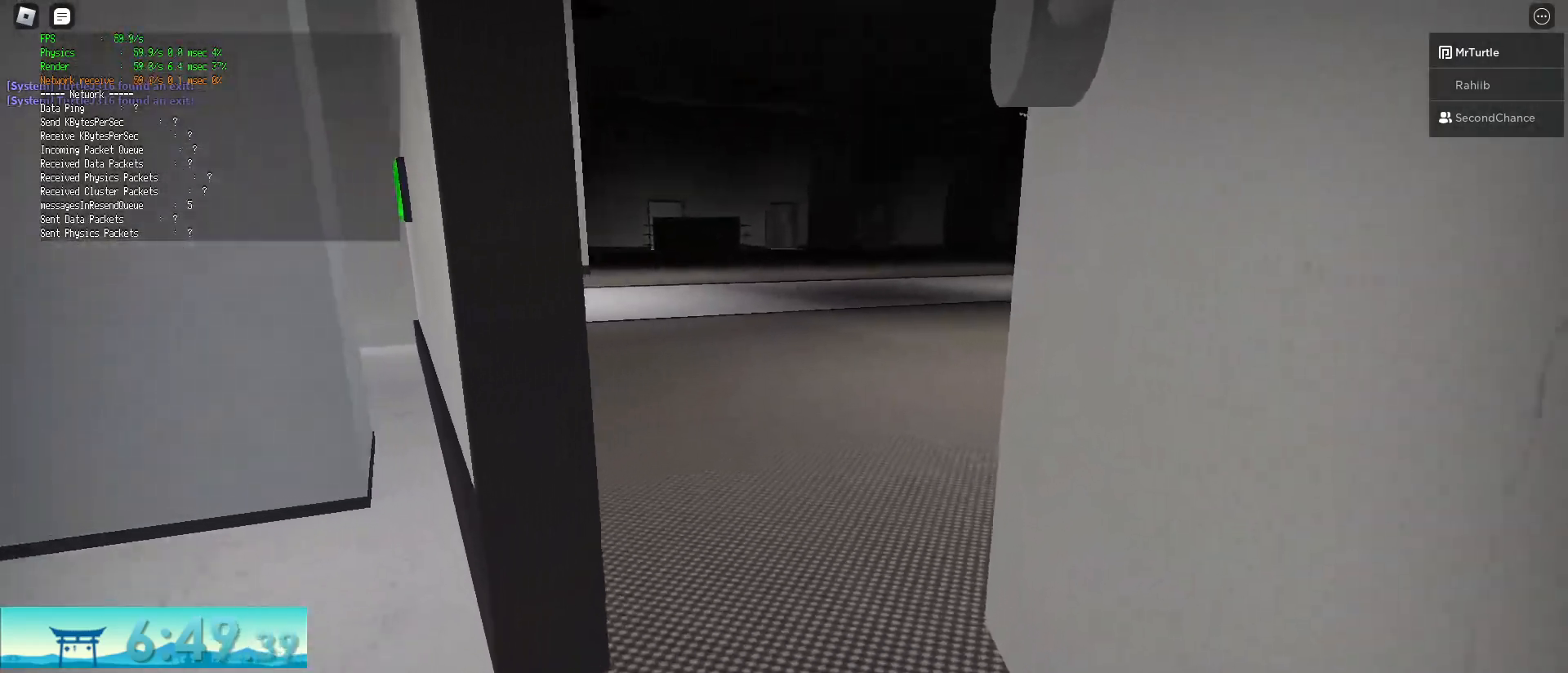
{"keys": ["ctrl", "w"], "mouse": [], "events": []}
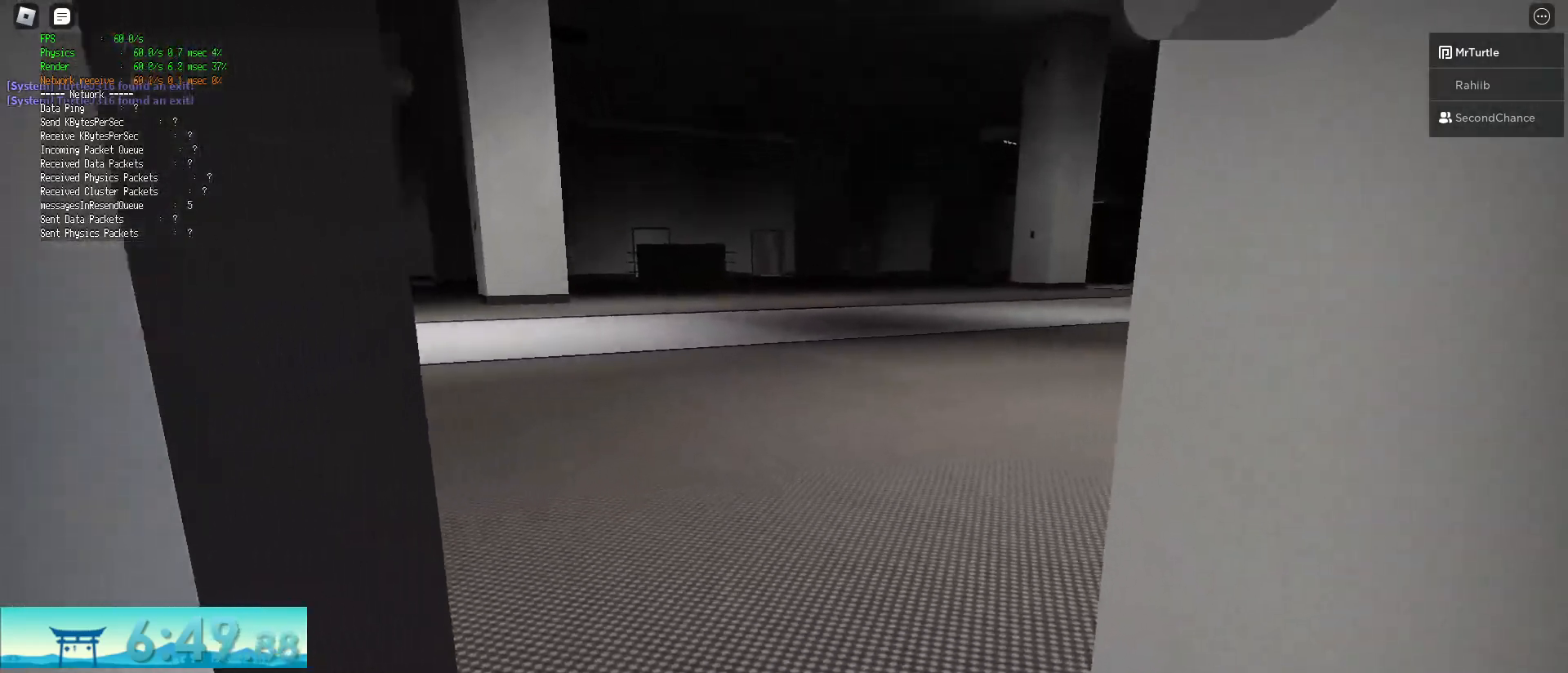
{"keys": ["ctrl", "w"], "mouse": [], "events": []}
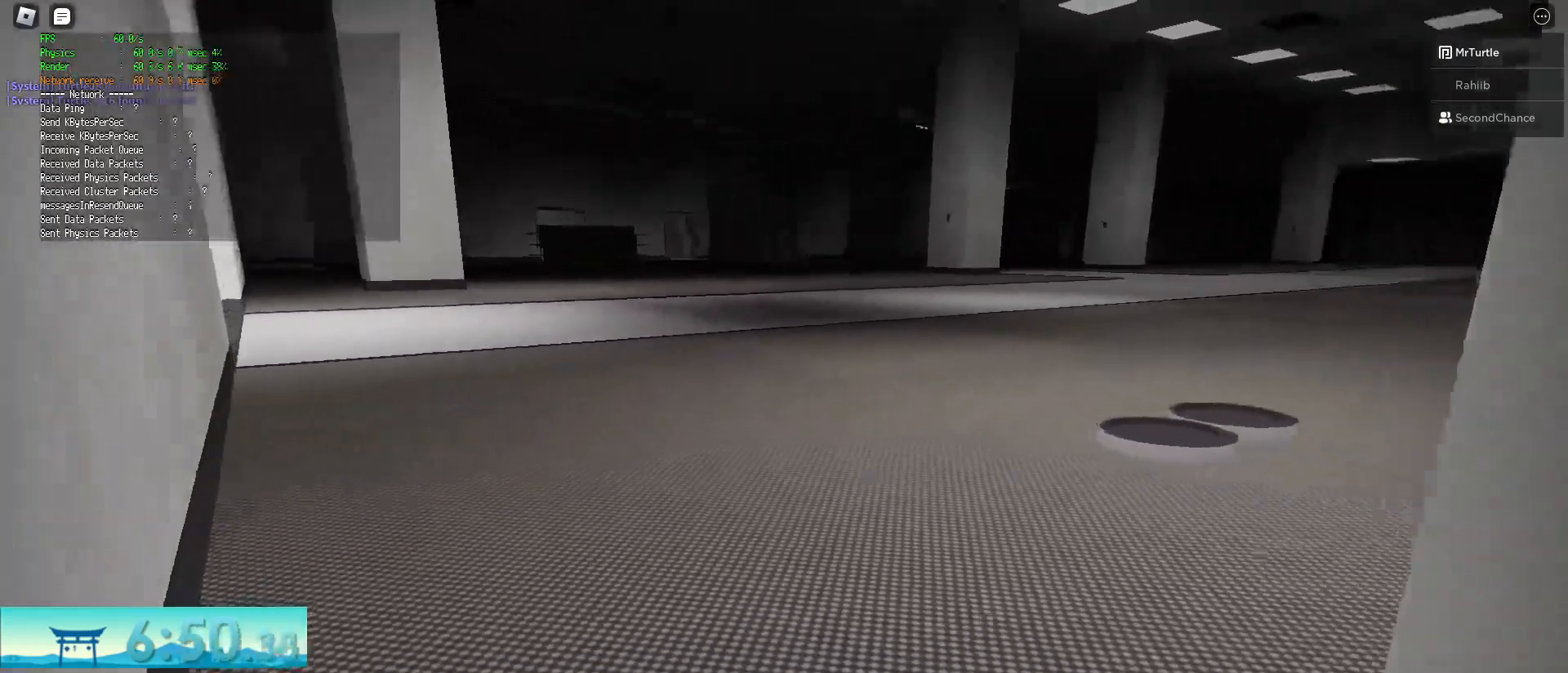
{"keys": ["ctrl", "w"], "mouse": [], "events": []}
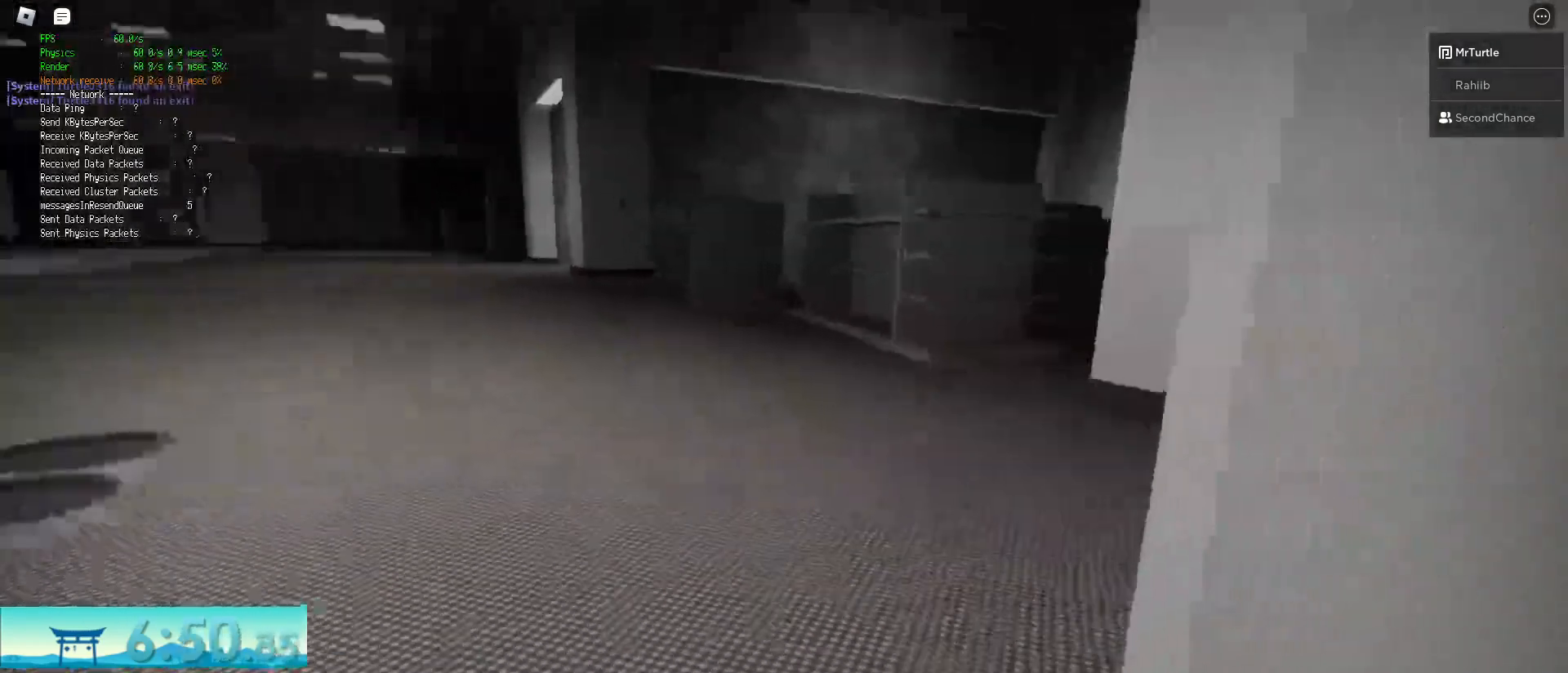
{"keys": ["ctrl", "w"], "mouse": [], "events": [[16, "a", "down"], [383, "a", "up"]]}
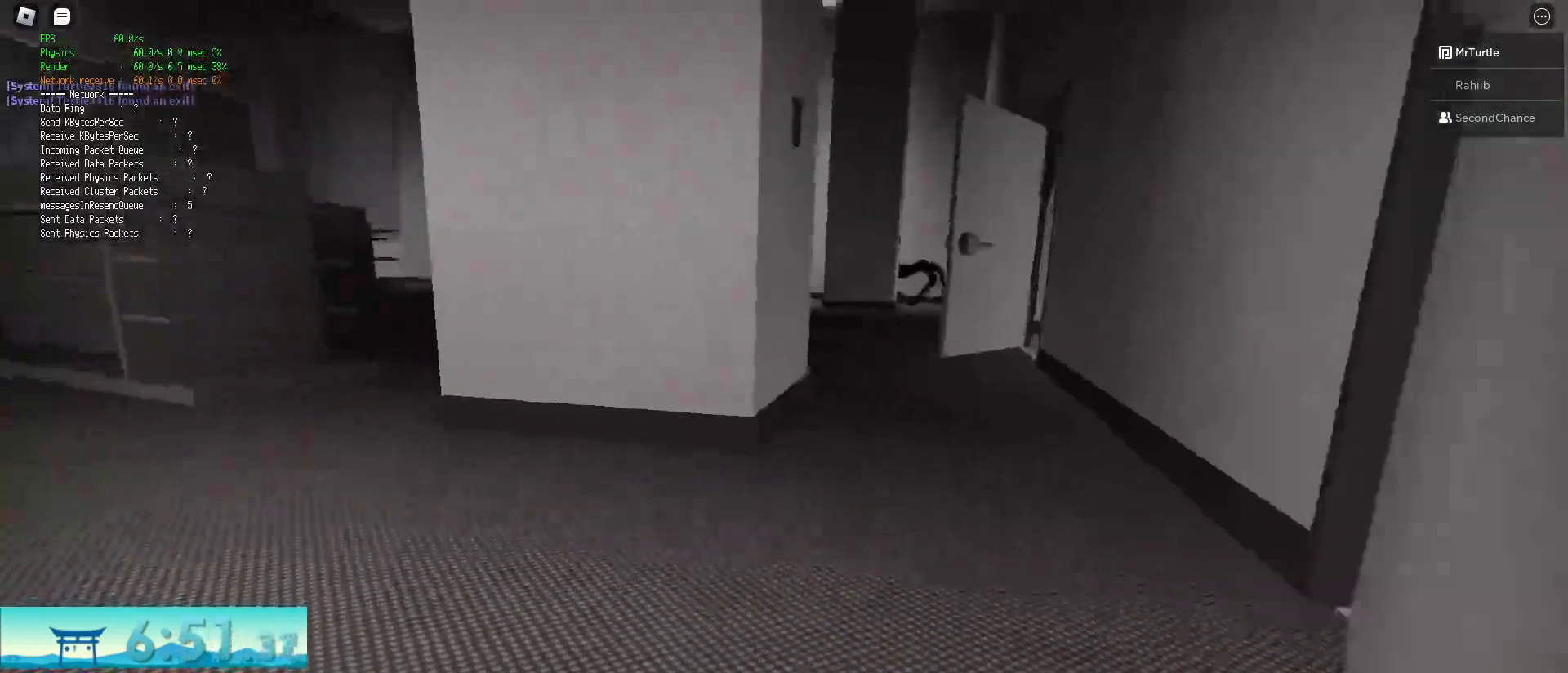
{"keys": ["d", "w"], "mouse": [], "events": [[450, "d", "down"], [501, "ctrl", "up"]]}
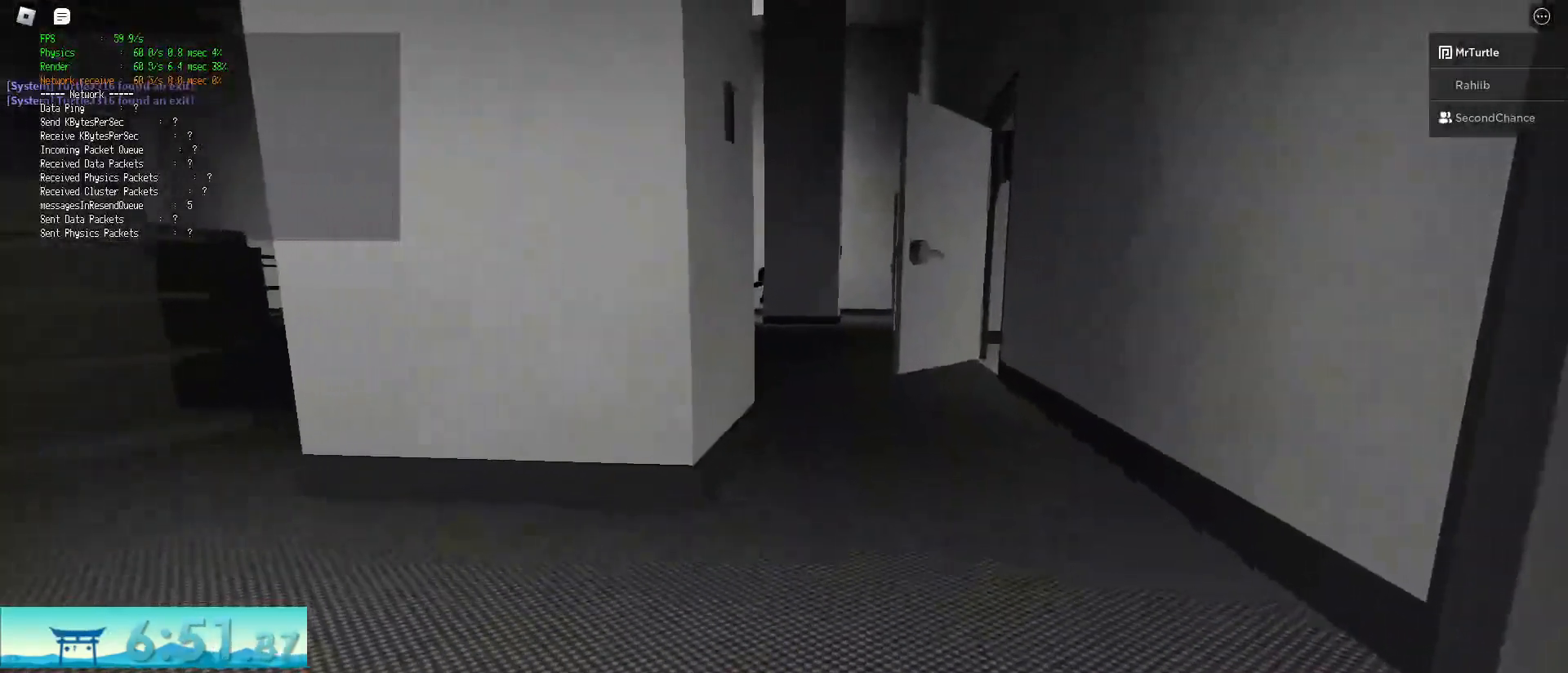
{"keys": ["shift", "w"], "mouse": [], "events": [[183, "d", "up"], [183, "shift", "down"]]}
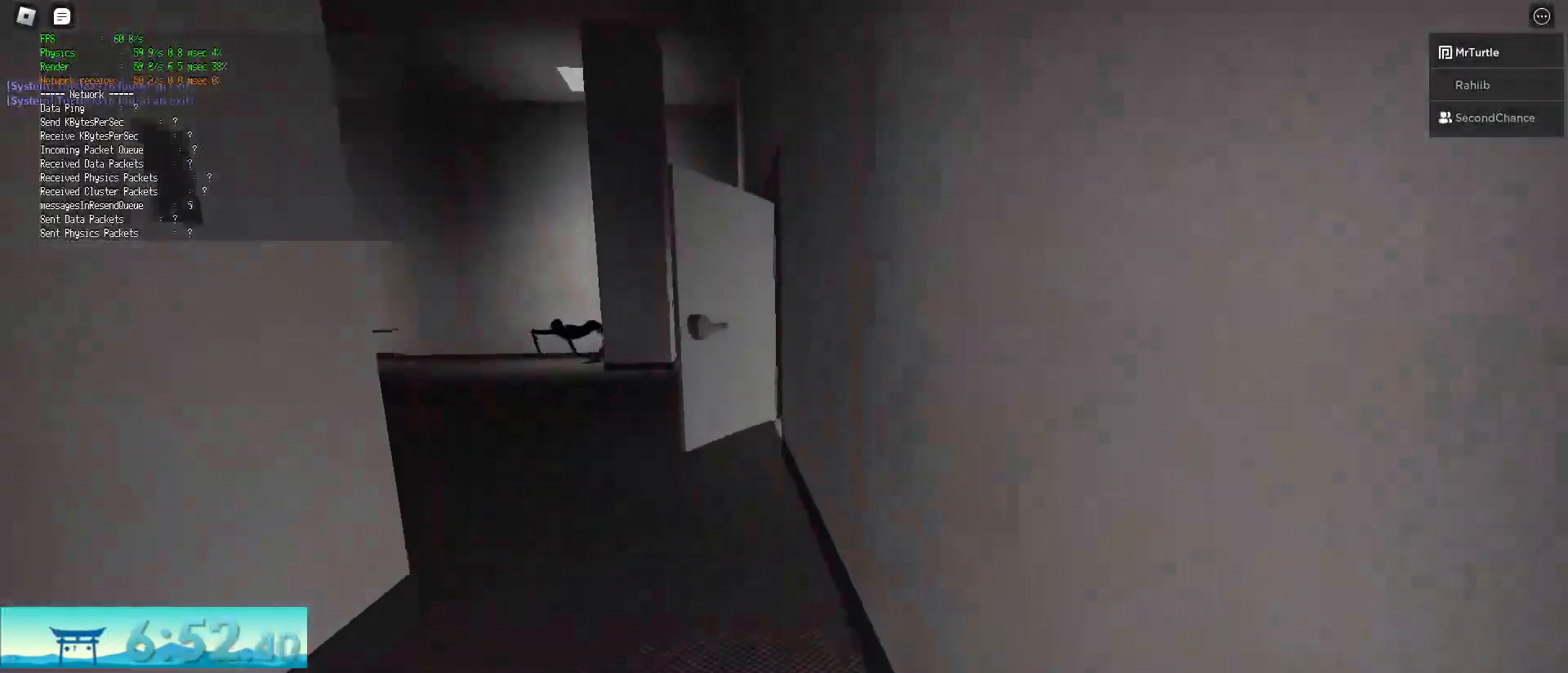
{"keys": ["shift", "w"], "mouse": [], "events": [[284, "space", "down"], [334, "ctrl", "down"], [484, "ctrl", "up"], [484, "space", "up"]]}